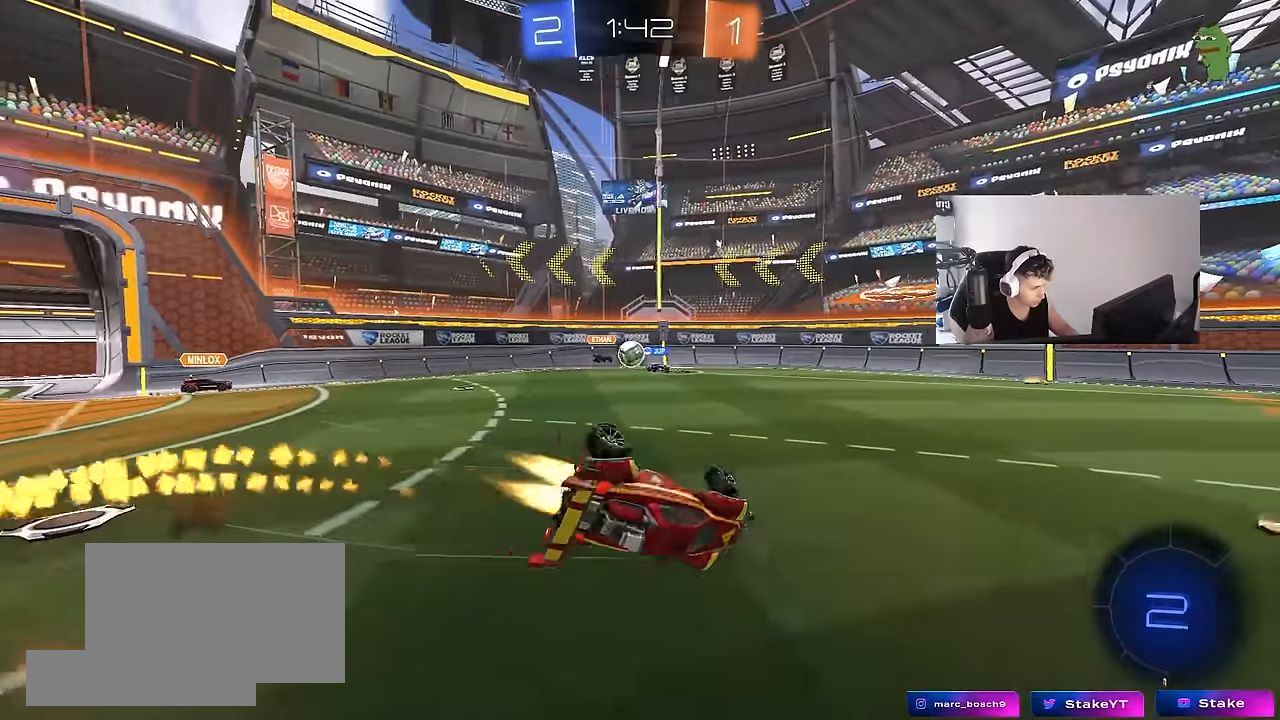
Gameplay with keyboard and mouse; each line is a JSON object with the keys and mouse buttons held at the frame after it. "events" lists presses ("down") and releases ("up") of "1", "2", "3", "4", "5", "a", "alt", "c", "caps_lock", "ctrl", "d", "e", "f", "g", "q", "r", "s", "shift", "space", "t", "tab", "v", "w", "x", "z", "mouse_left", "mouse_wheel" and "mouse_right" between this image and that frame as [ms after this image, input, new state], when the widget could be followed in between. "mouse_left", "mouse_wheel", "mouse_right" = the "left", "wheel", "right" buttons of the "mouse" list. No other keys are recorded. "wheel" means that the mouse wheel is clicked or scrolled. "mouse_move" is the direction in which the mouse moves at that frame (one of eight, or "still"), when it could be read.
{"keys": ["d"], "mouse": ["left"], "mouse_move": "still", "events": [[184, "s", "up"], [217, "space", "down"], [267, "s", "down"], [367, "space", "up"], [500, "s", "up"], [500, "shift", "up"]]}
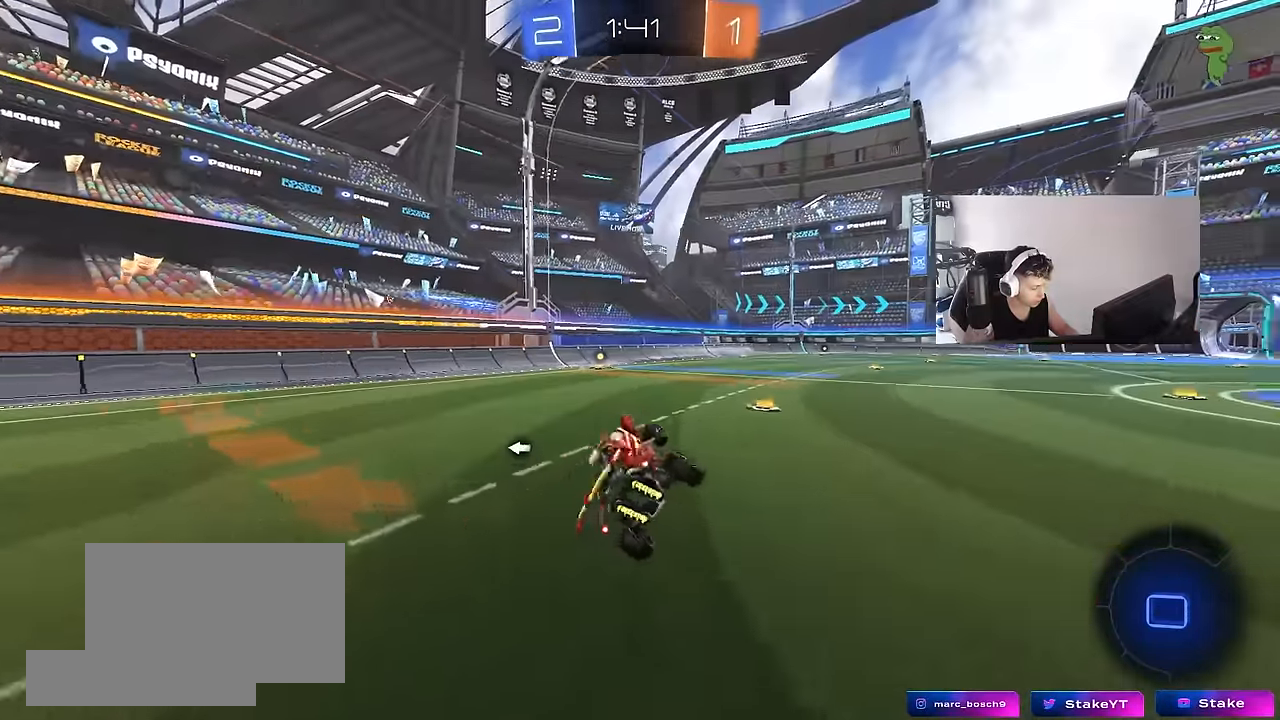
{"keys": ["w"], "mouse": [], "mouse_move": "still", "events": [[100, "d", "up"], [184, "w", "down"], [234, "mouse_left", "up"], [234, "space", "down"], [434, "space", "up"]]}
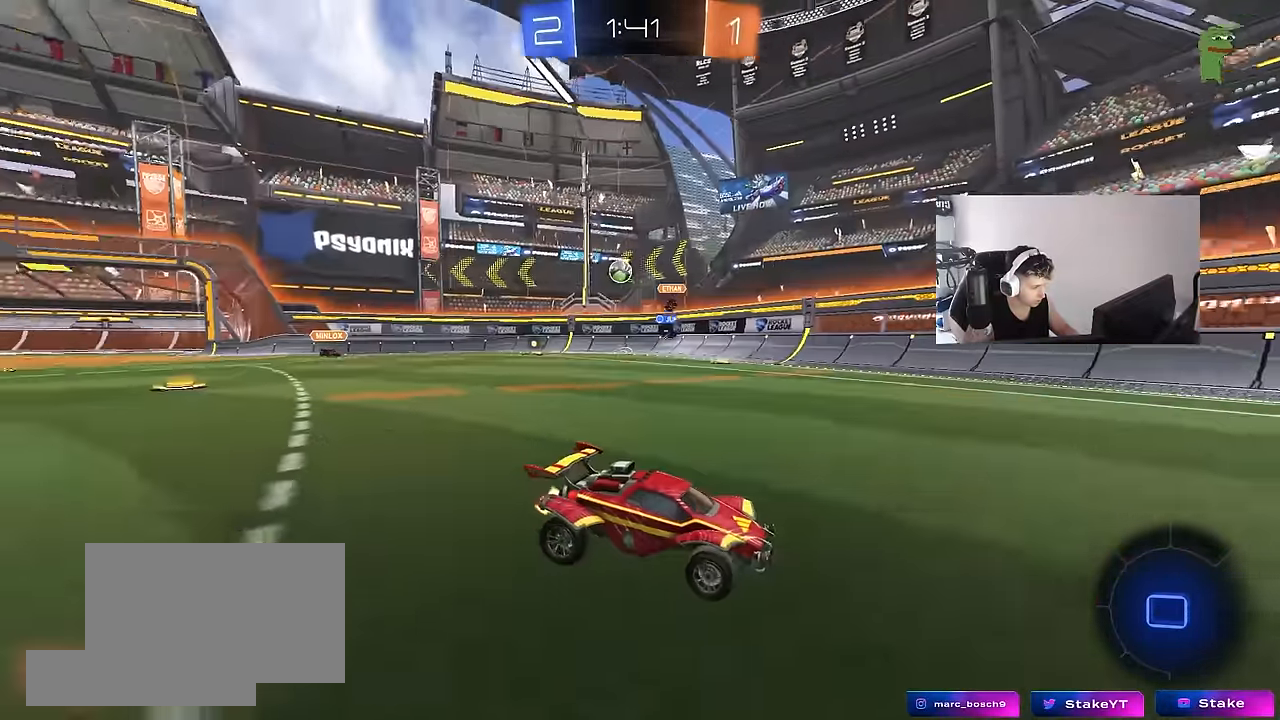
{"keys": ["w"], "mouse": [], "mouse_move": "still", "events": [[167, "a", "down"], [300, "a", "up"]]}
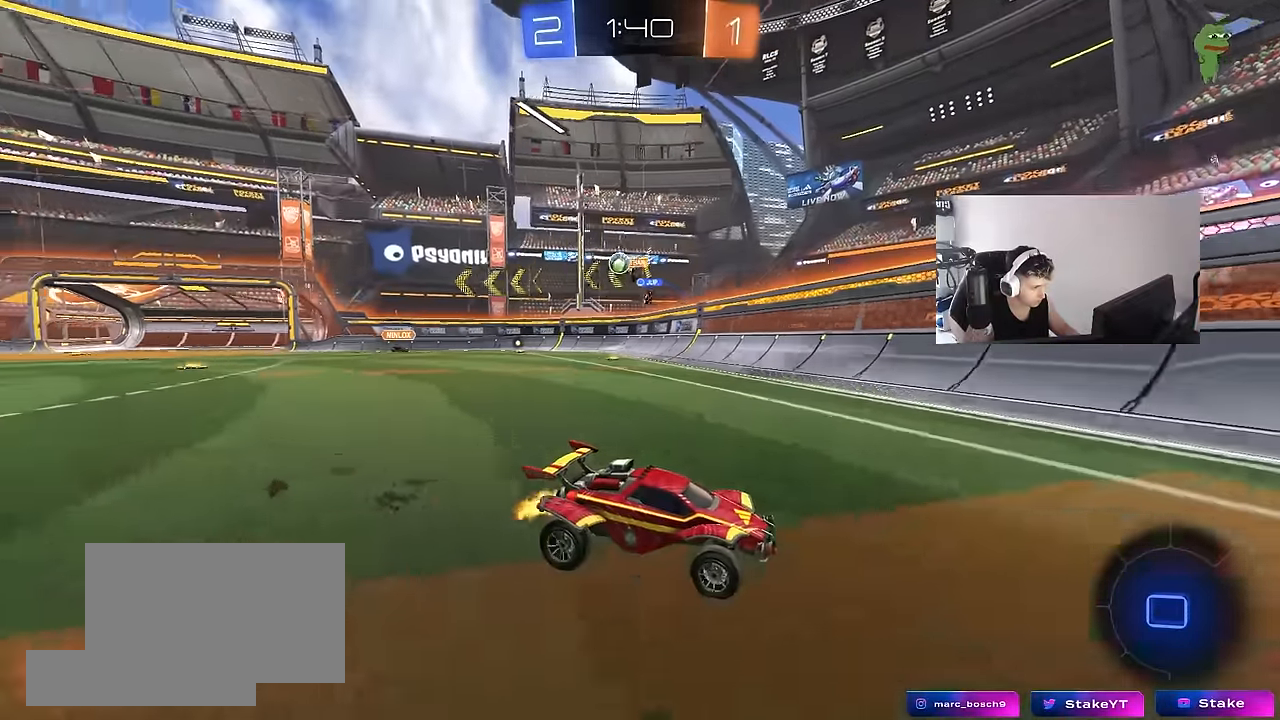
{"keys": ["d", "w"], "mouse": [], "mouse_move": "still", "events": [[34, "d", "down"], [34, "shift", "down"], [217, "shift", "up"]]}
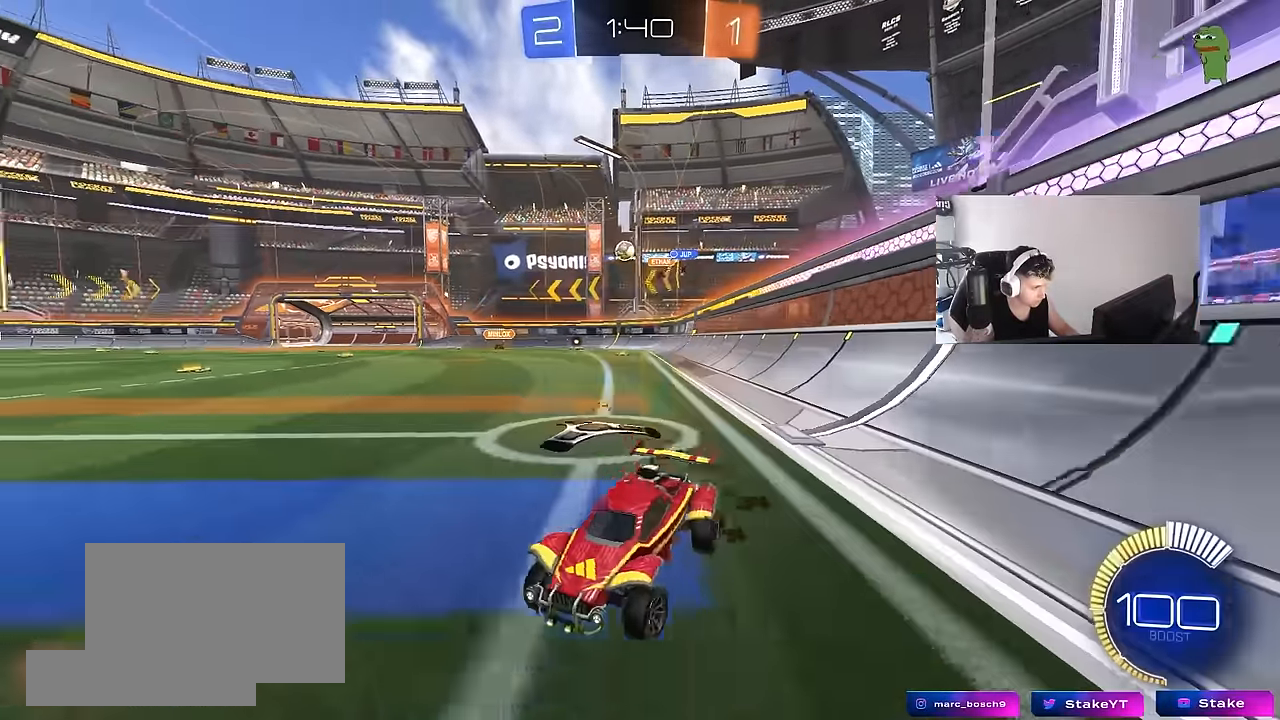
{"keys": ["a", "w"], "mouse": [], "mouse_move": "still", "events": [[100, "shift", "down"], [150, "shift", "up"], [384, "d", "up"], [467, "a", "down"]]}
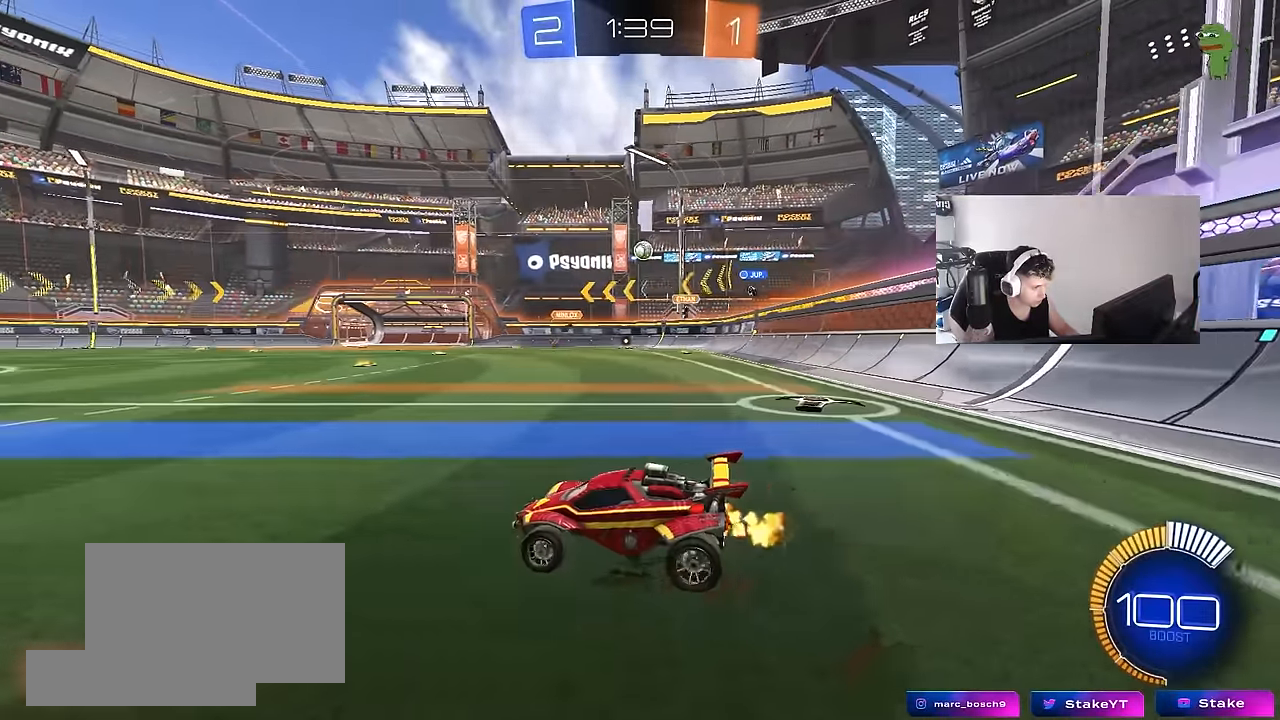
{"keys": ["d"], "mouse": [], "mouse_move": "still", "events": [[17, "w", "up"], [117, "d", "down"], [117, "s", "down"], [150, "a", "up"], [250, "s", "up"]]}
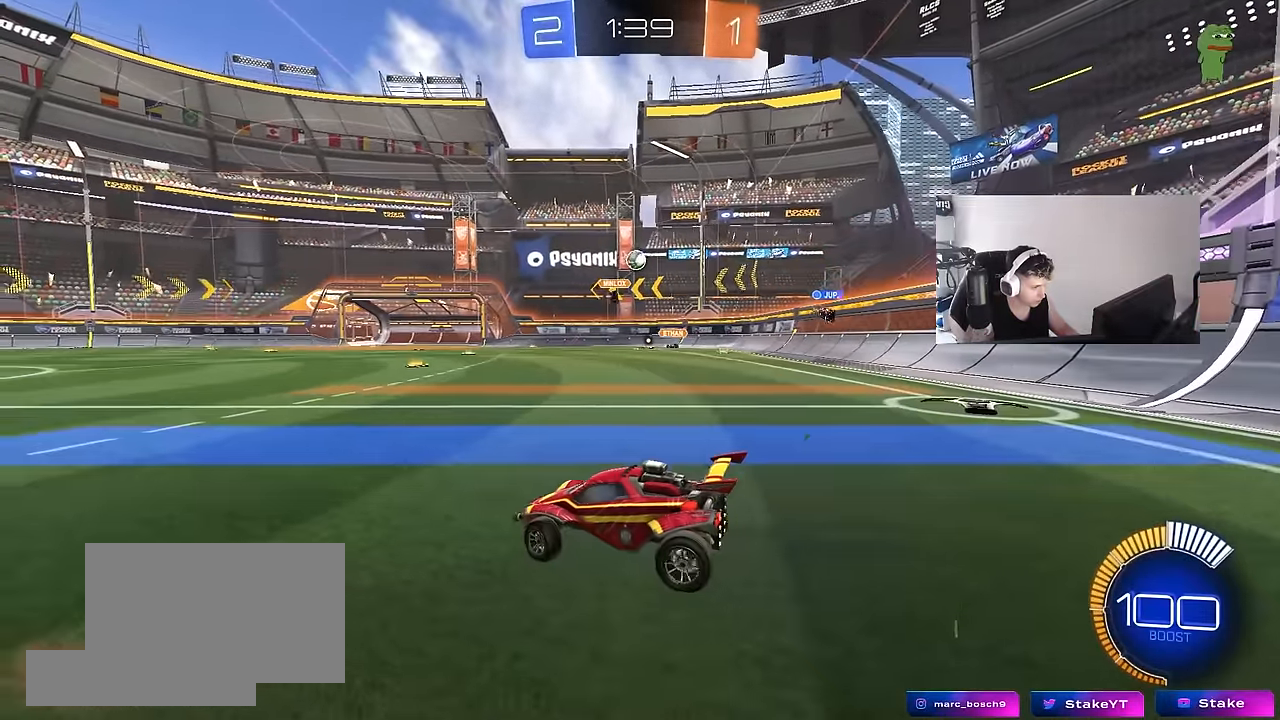
{"keys": ["a", "w"], "mouse": [], "mouse_move": "still", "events": [[34, "d", "up"], [84, "a", "down"], [84, "w", "down"], [184, "a", "up"], [184, "d", "down"], [450, "d", "up"], [500, "a", "down"]]}
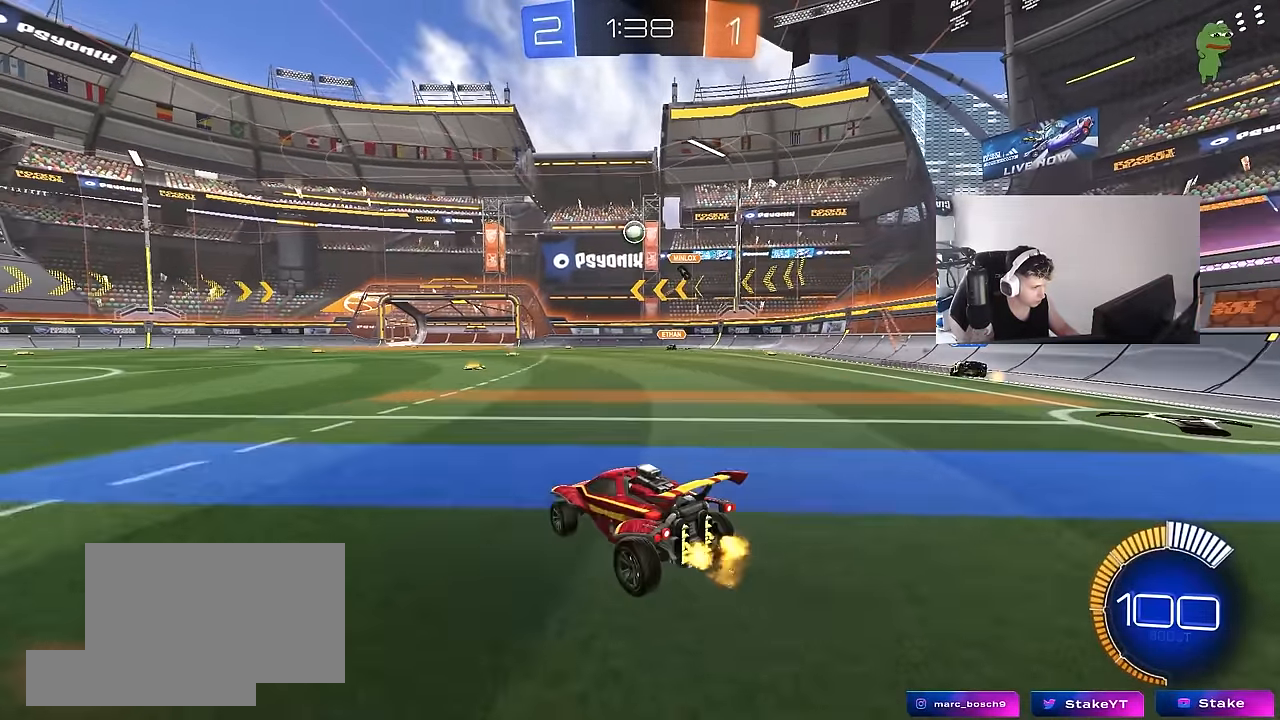
{"keys": ["a", "d", "s", "shift"], "mouse": ["left", "right"], "mouse_move": "down-left", "events": [[50, "a", "up"], [50, "mouse_right", "down"], [50, "w", "up"], [100, "d", "down"], [100, "mouse_left", "down"], [150, "s", "down"], [184, "d", "up"], [284, "mouse_right", "up"], [284, "s", "up"], [334, "mouse_right", "down"], [384, "d", "down"], [384, "s", "down"], [467, "a", "down"], [467, "shift", "down"]]}
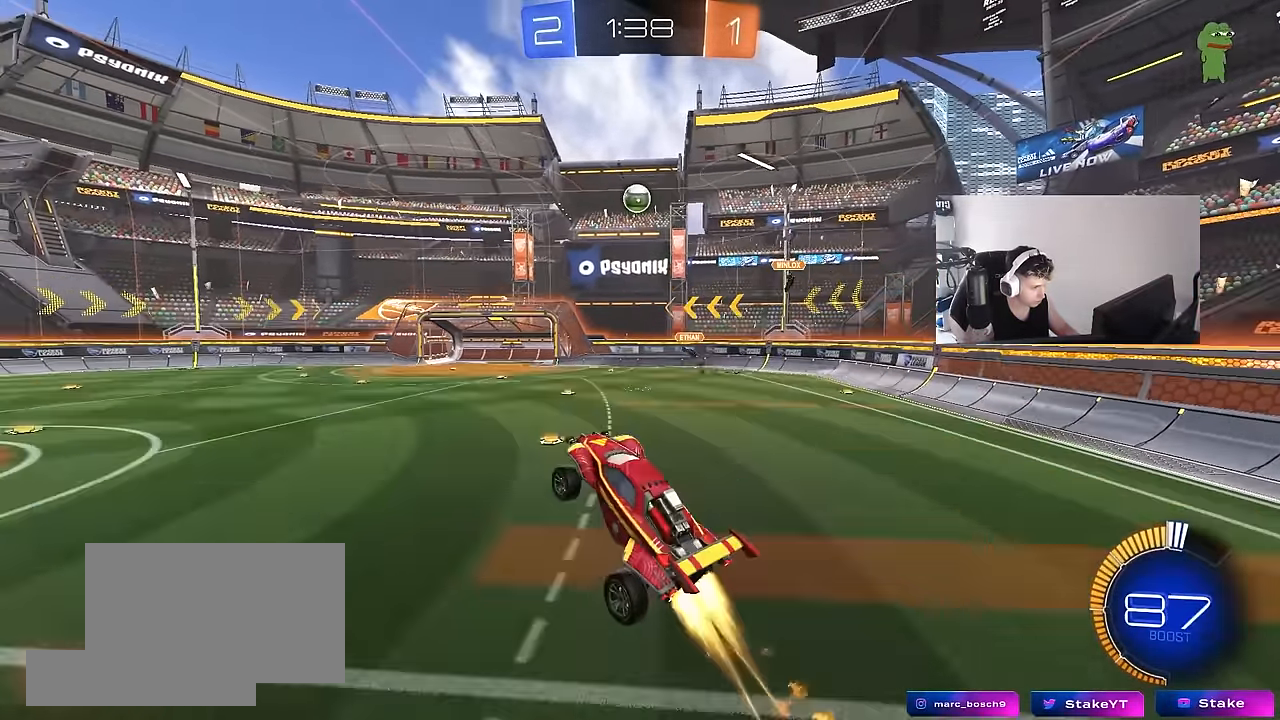
{"keys": [], "mouse": ["left"], "mouse_move": "still", "events": [[17, "d", "up"], [17, "mouse_right", "up"], [17, "s", "up"], [117, "a", "up"], [117, "d", "down"], [117, "shift", "up"], [167, "w", "down"], [200, "d", "up"], [250, "a", "down"], [300, "a", "up"], [350, "w", "up"], [400, "d", "down"], [400, "w", "down"], [434, "w", "up"], [484, "d", "up"]]}
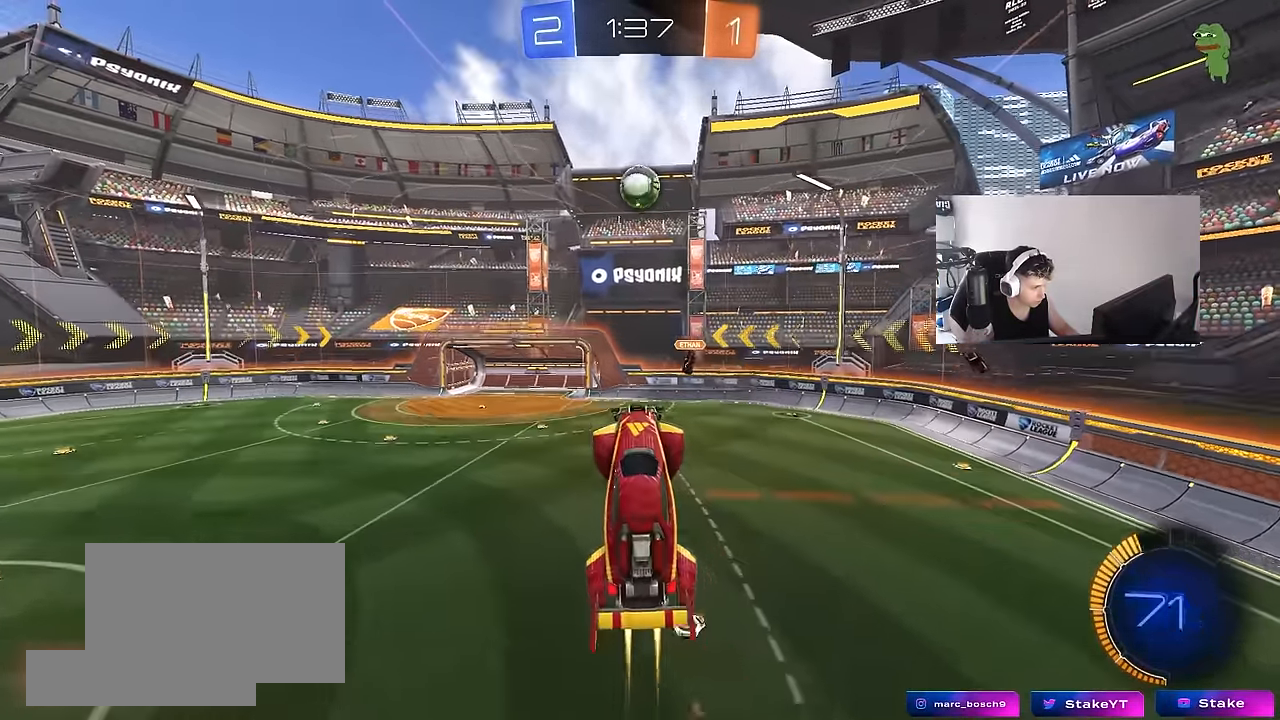
{"keys": ["a", "d", "w"], "mouse": ["left"], "mouse_move": "still", "events": [[34, "a", "down"], [134, "w", "down"], [217, "a", "up"], [217, "d", "down"], [267, "d", "up"], [317, "w", "up"], [417, "d", "down"], [500, "a", "down"], [500, "w", "down"]]}
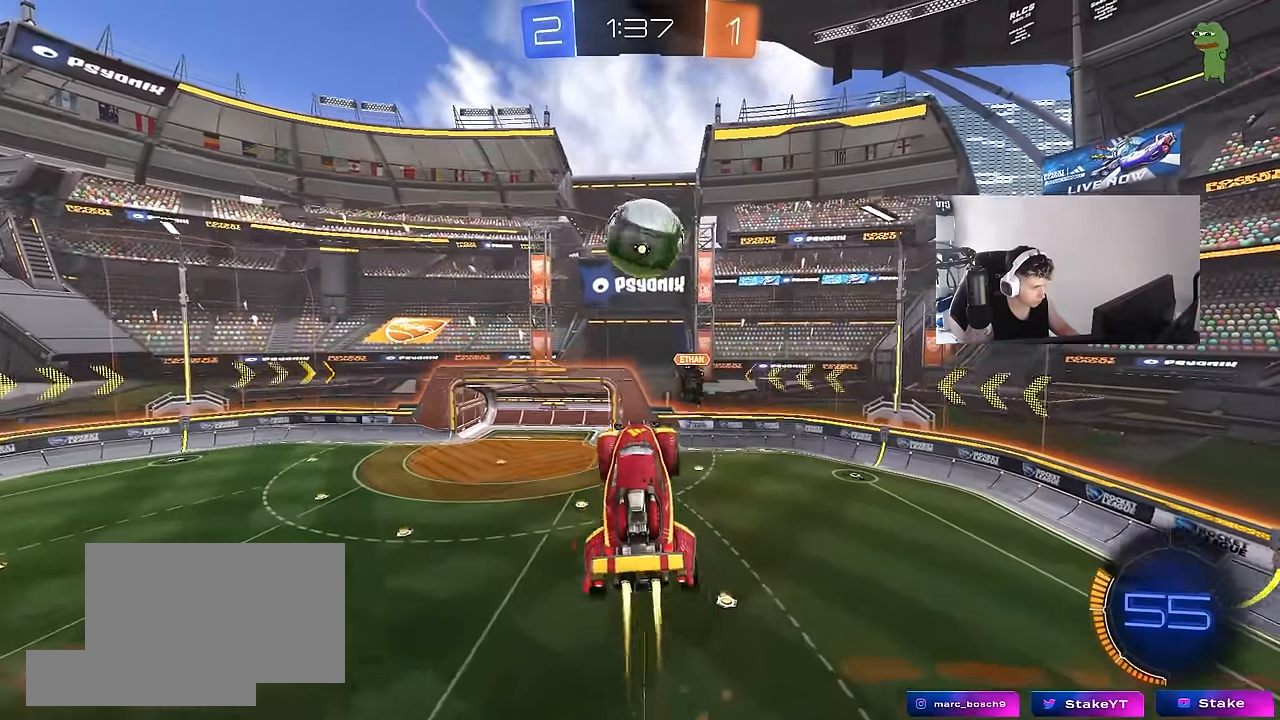
{"keys": ["a", "shift"], "mouse": ["left"], "mouse_move": "still", "events": [[50, "d", "up"], [100, "a", "up"], [100, "w", "up"], [184, "shift", "down"], [234, "a", "down"], [284, "w", "down"], [467, "w", "up"]]}
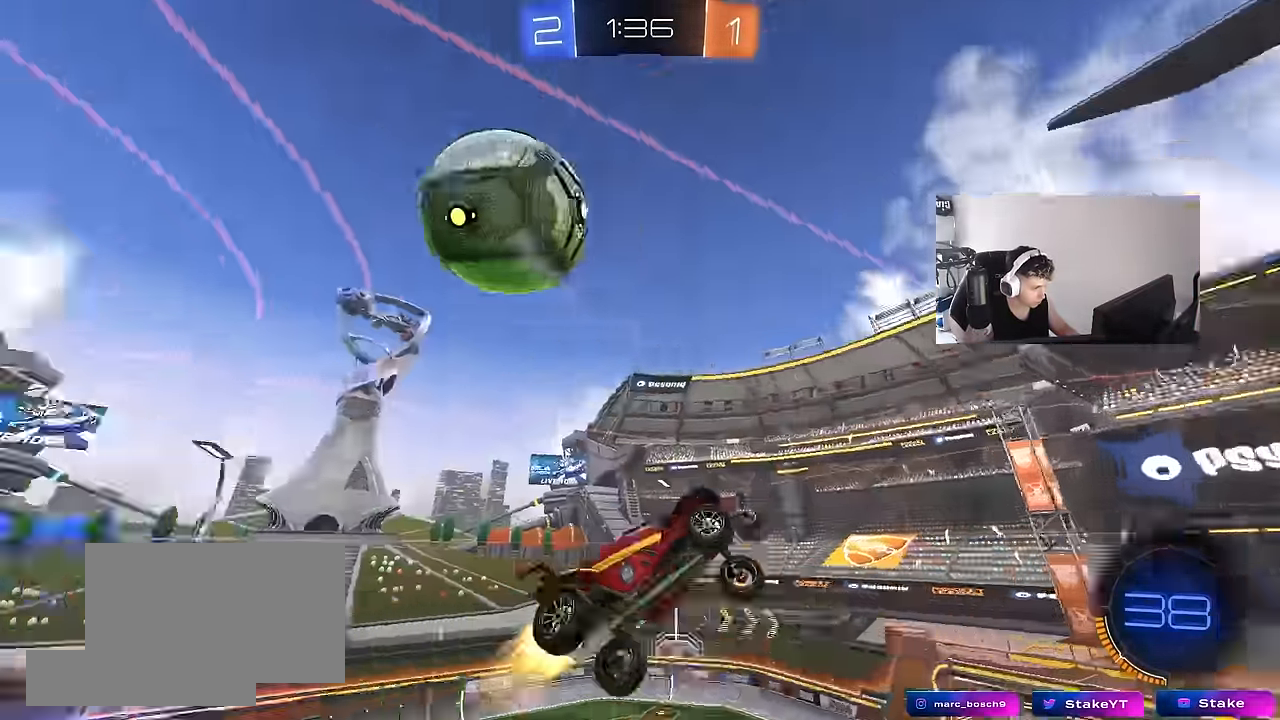
{"keys": [], "mouse": ["left"], "mouse_move": "still", "events": [[67, "d", "down"], [67, "mouse_left", "up"], [117, "a", "up"], [117, "s", "down"], [167, "shift", "up"], [250, "mouse_left", "down"], [250, "shift", "down"], [350, "shift", "up"], [400, "d", "up"], [450, "a", "down"], [484, "a", "up"], [484, "s", "up"]]}
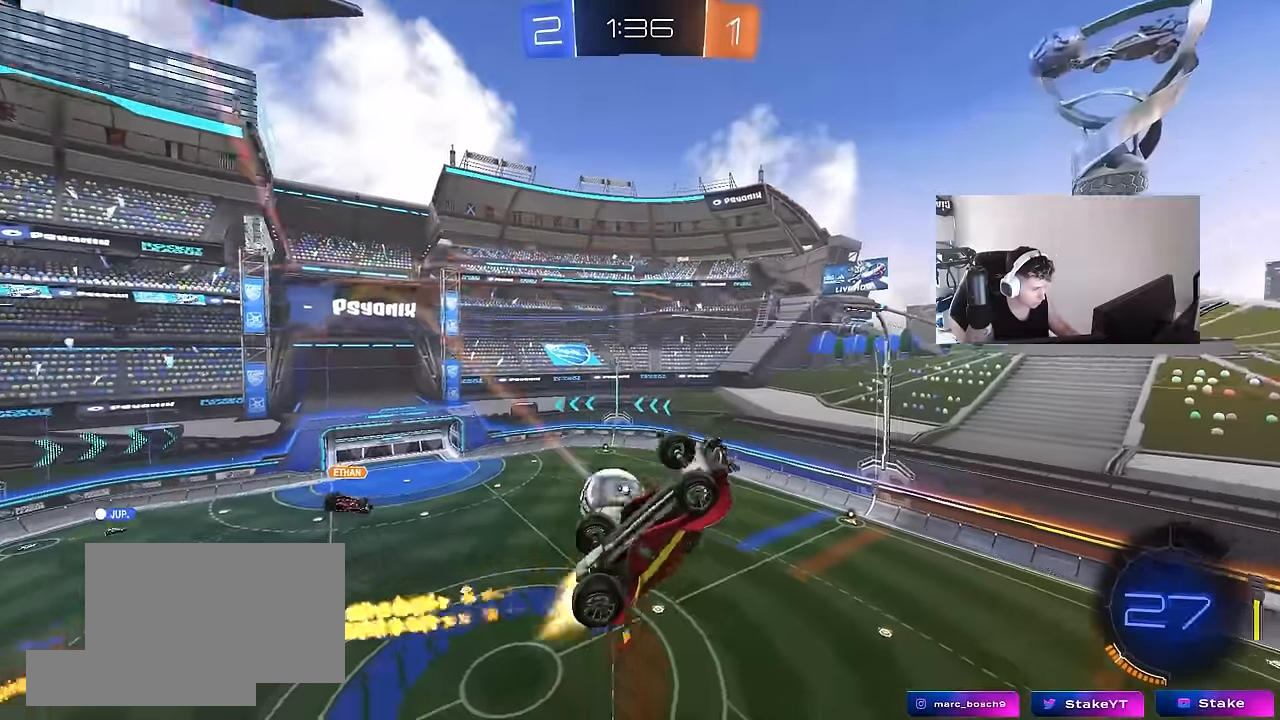
{"keys": [], "mouse": [], "mouse_move": "still", "events": [[184, "shift", "down"], [184, "w", "down"], [217, "a", "down"], [217, "mouse_left", "up"], [217, "shift", "up"], [267, "a", "up"], [267, "w", "up"], [317, "a", "down"], [450, "a", "up"]]}
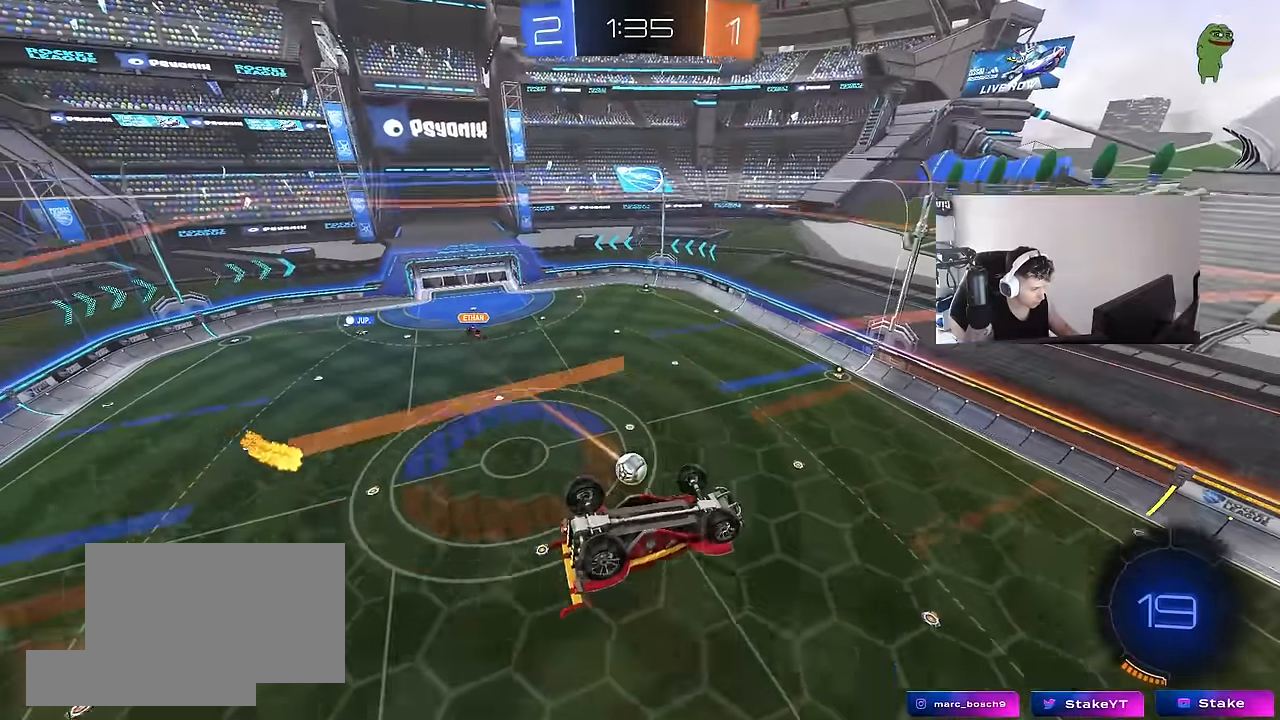
{"keys": [], "mouse": [], "mouse_move": "still", "events": [[234, "mouse_right", "down"], [467, "mouse_right", "up"]]}
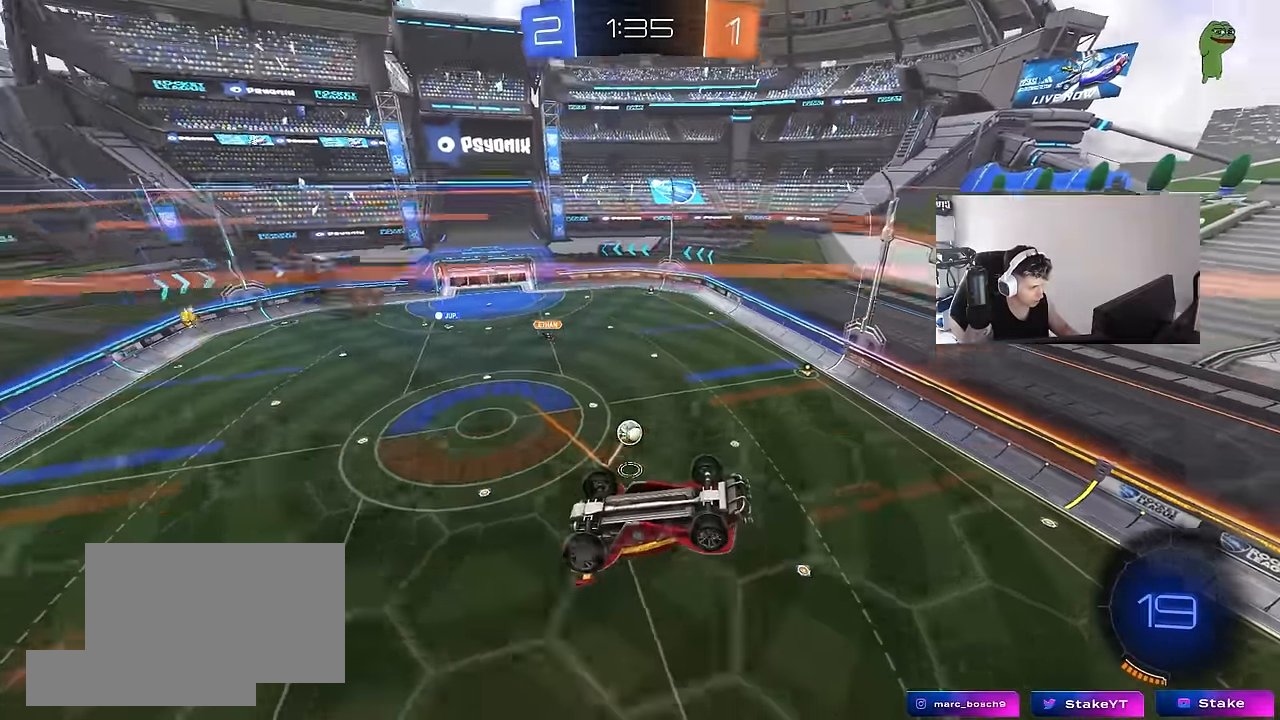
{"keys": ["w"], "mouse": ["right"], "mouse_move": "still", "events": [[117, "s", "down"], [200, "d", "down"], [250, "space", "down"], [300, "d", "up"], [300, "s", "up"], [400, "space", "up"], [400, "w", "down"], [434, "mouse_right", "down"]]}
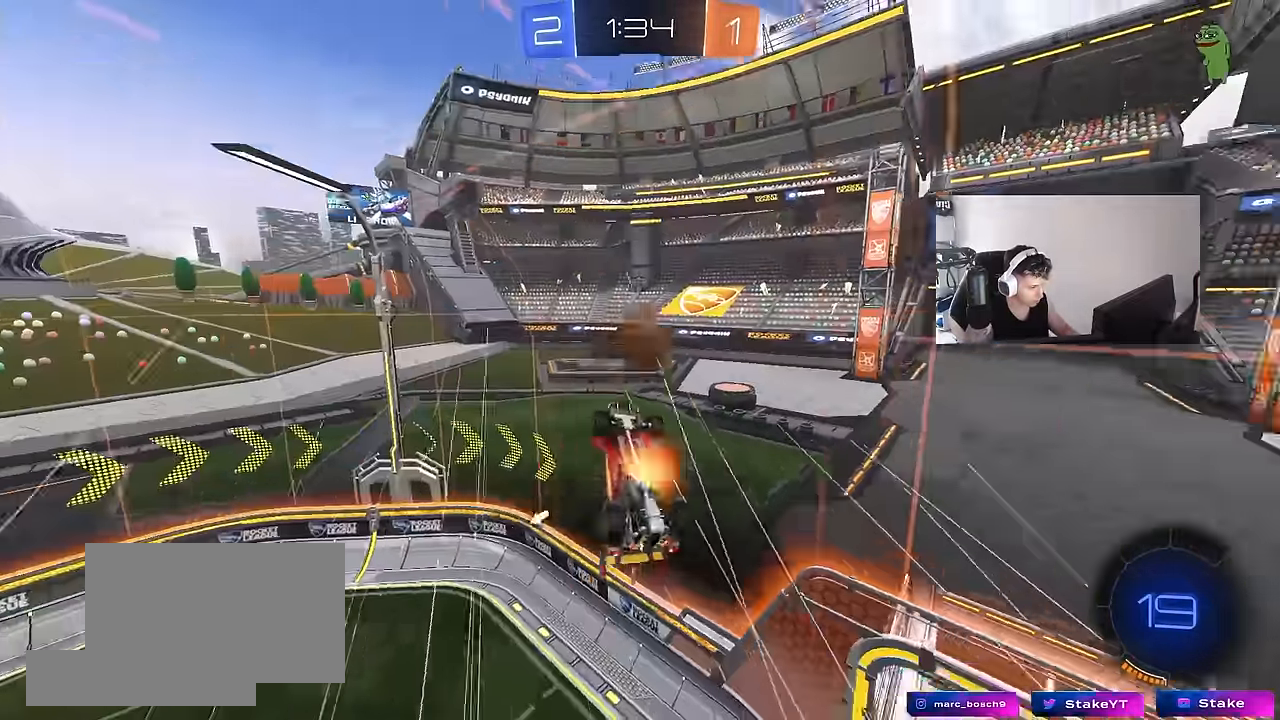
{"keys": ["d", "shift", "w"], "mouse": [], "mouse_move": "still", "events": [[34, "shift", "down"], [84, "mouse_right", "up"], [217, "shift", "up"], [267, "d", "down"], [267, "space", "down"], [267, "w", "up"], [417, "space", "up"], [450, "shift", "down"], [500, "w", "down"]]}
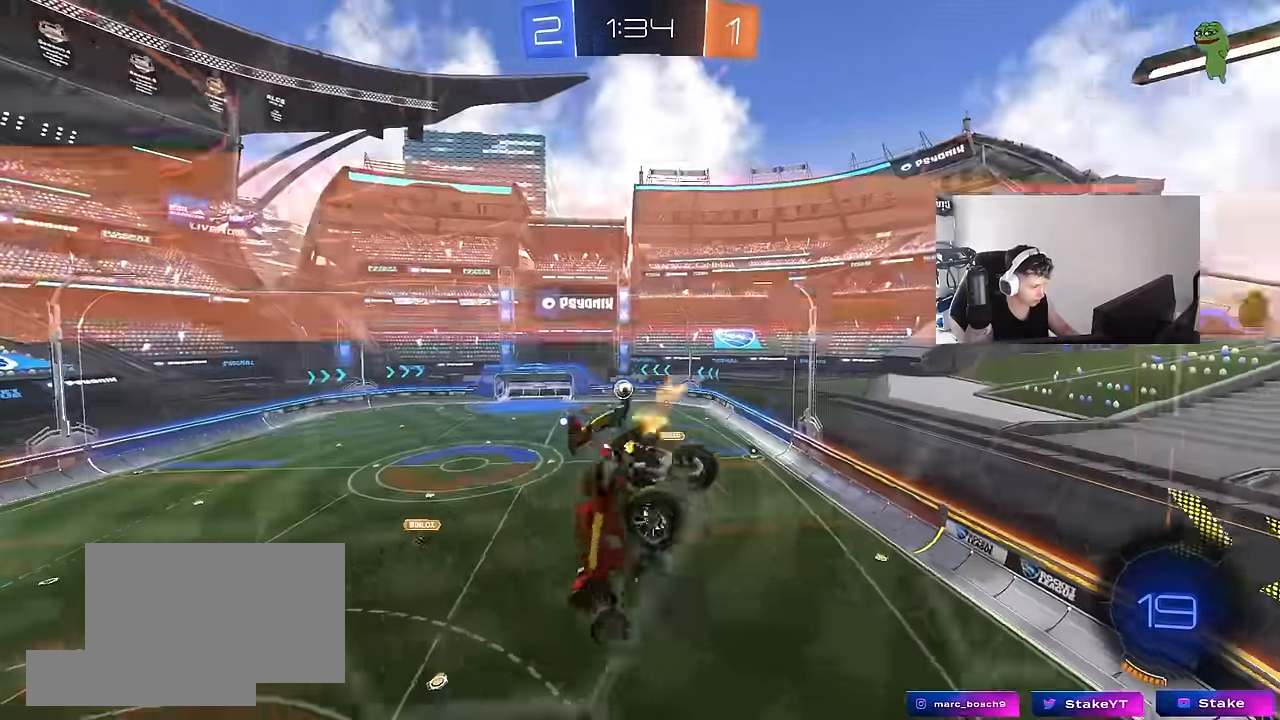
{"keys": [], "mouse": ["left", "right"], "mouse_move": "down", "events": [[50, "shift", "up"], [284, "d", "up"], [284, "mouse_left", "down"], [417, "d", "down"], [417, "w", "up"], [467, "d", "up"], [467, "mouse_right", "down"]]}
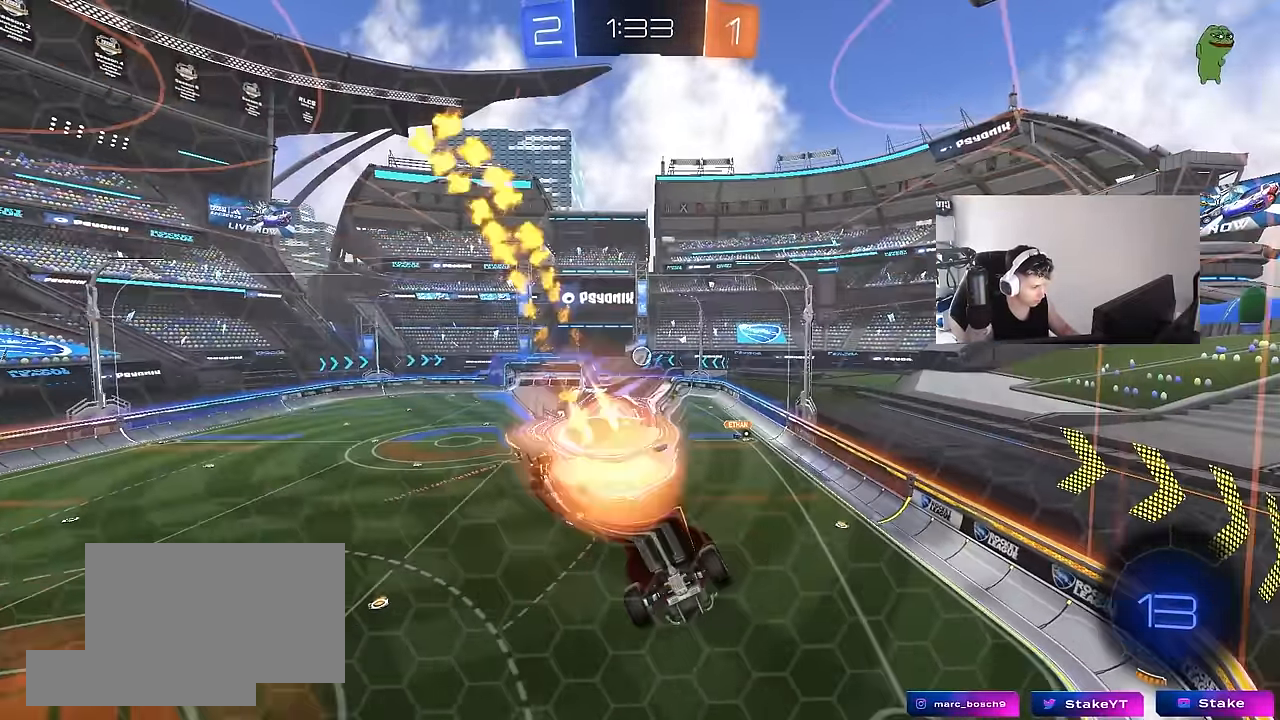
{"keys": [], "mouse": ["left"], "mouse_move": "up", "events": [[17, "s", "down"], [67, "d", "down"], [200, "shift", "down"], [250, "mouse_right", "up"], [350, "a", "down"], [350, "shift", "up"], [400, "d", "up"], [434, "s", "up"], [484, "a", "up"]]}
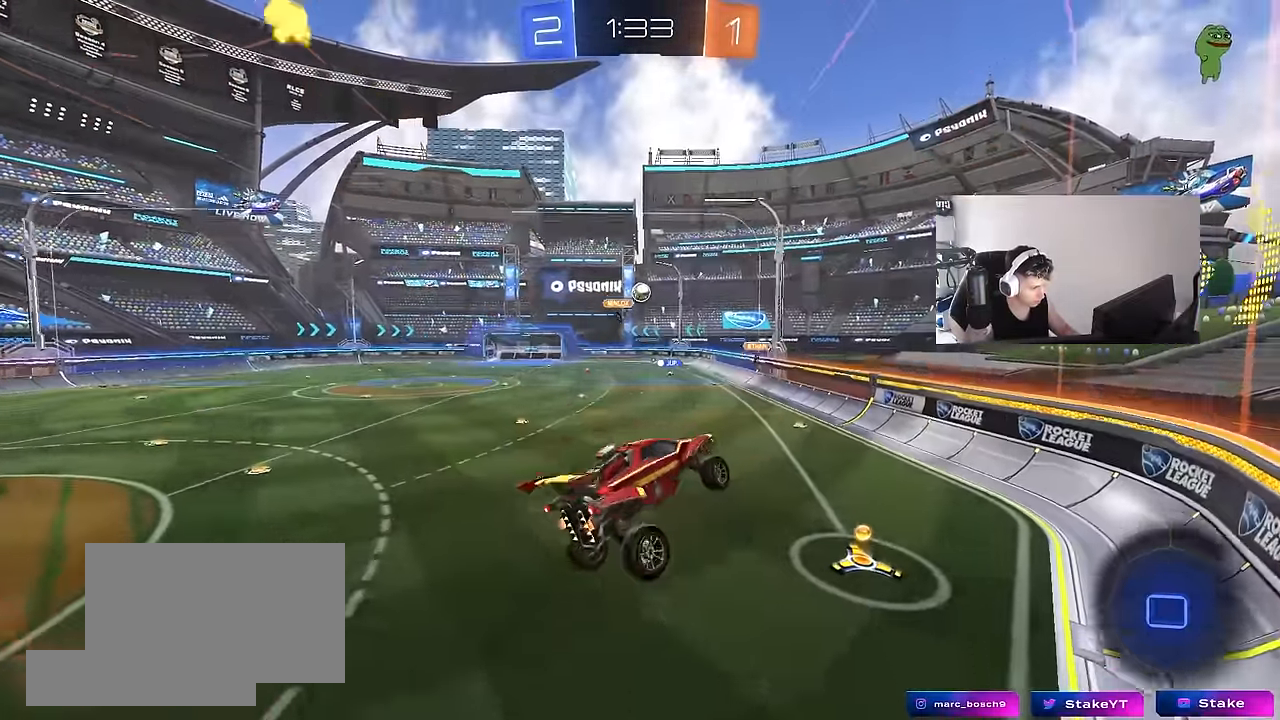
{"keys": ["a", "w"], "mouse": ["left"], "mouse_move": "still", "events": [[84, "w", "down"], [217, "mouse_right", "down"], [367, "a", "down"], [367, "mouse_right", "up"]]}
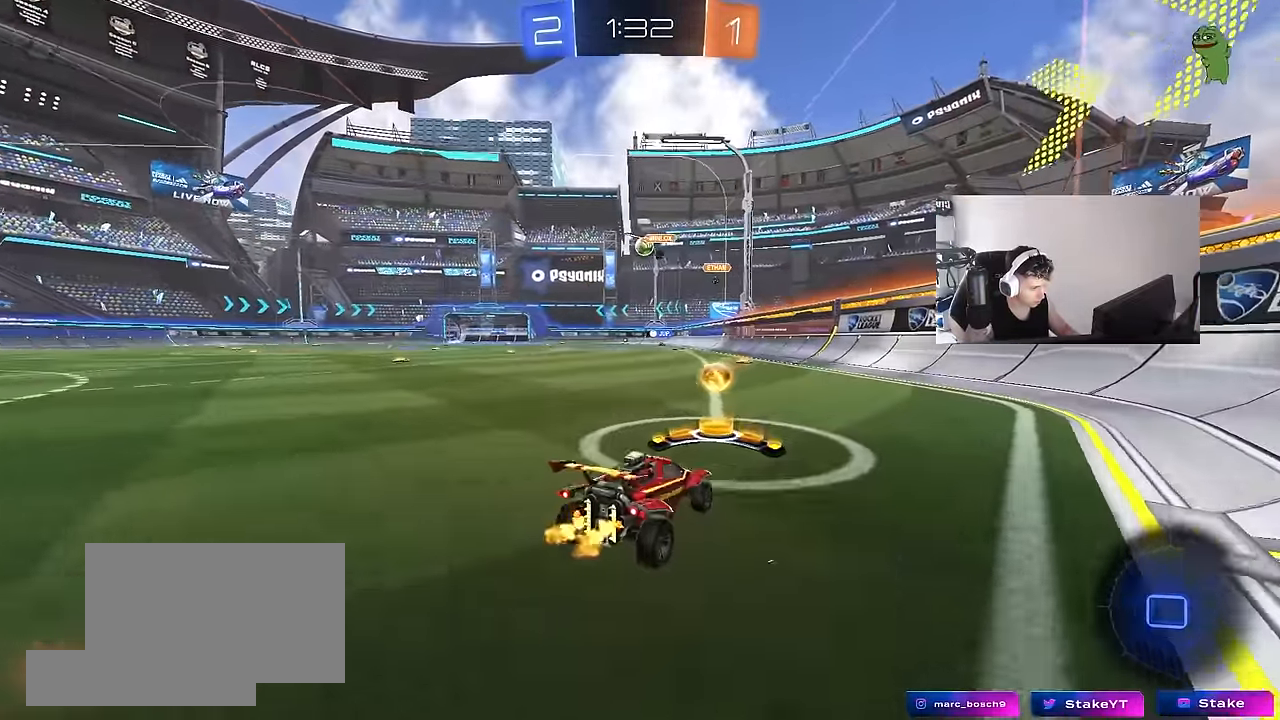
{"keys": ["a", "s", "shift"], "mouse": ["left"], "mouse_move": "still", "events": [[50, "mouse_right", "down"], [100, "shift", "down"], [150, "mouse_right", "up"], [184, "mouse_right", "down"], [234, "s", "down"], [234, "w", "up"], [383, "mouse_right", "up"]]}
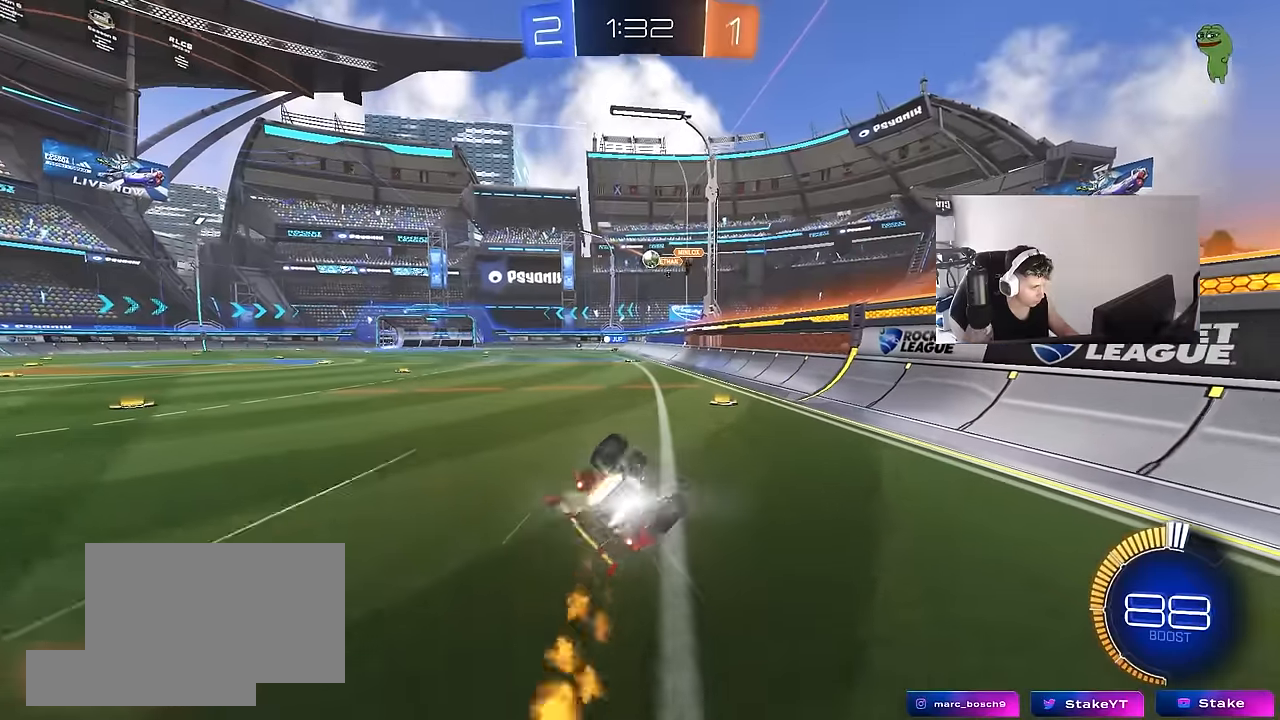
{"keys": [], "mouse": [], "mouse_move": "still", "events": [[66, "s", "up"], [166, "mouse_left", "up"], [166, "s", "down"], [433, "shift", "up"], [483, "a", "up"], [483, "s", "up"]]}
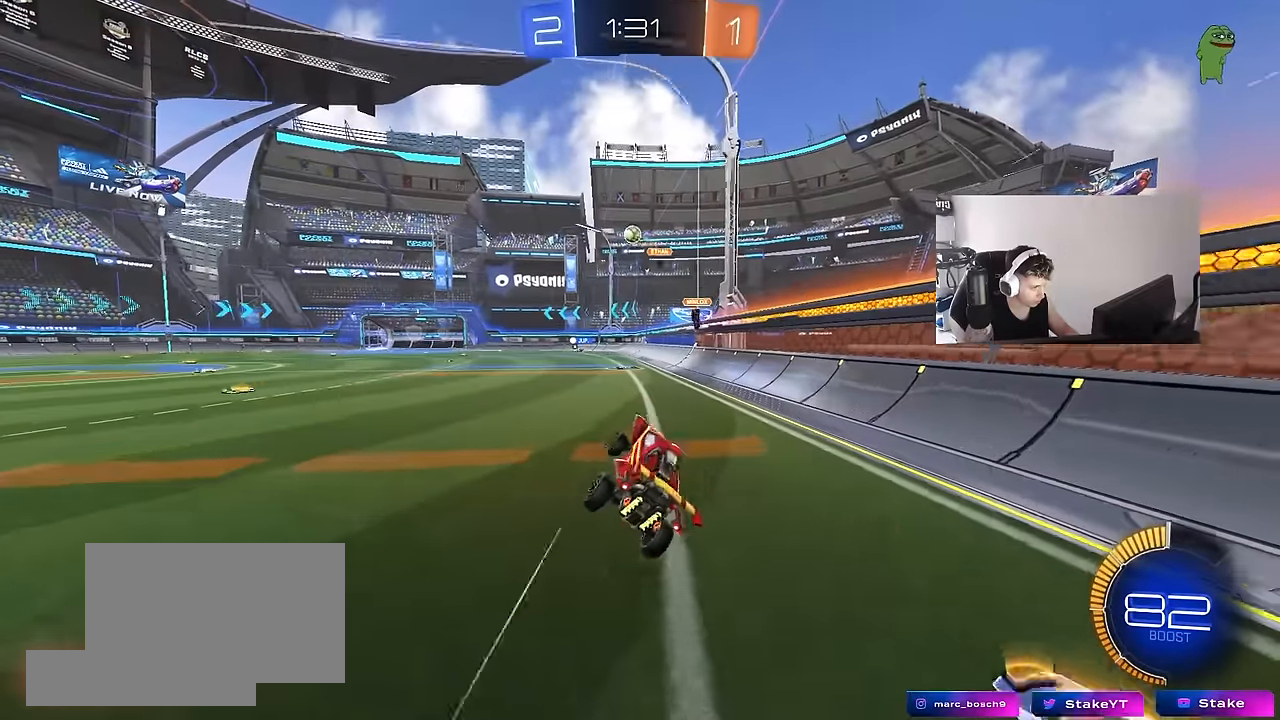
{"keys": ["w"], "mouse": ["left"], "mouse_move": "still", "events": [[166, "w", "down"], [266, "d", "down"], [366, "mouse_left", "down"], [400, "d", "up"]]}
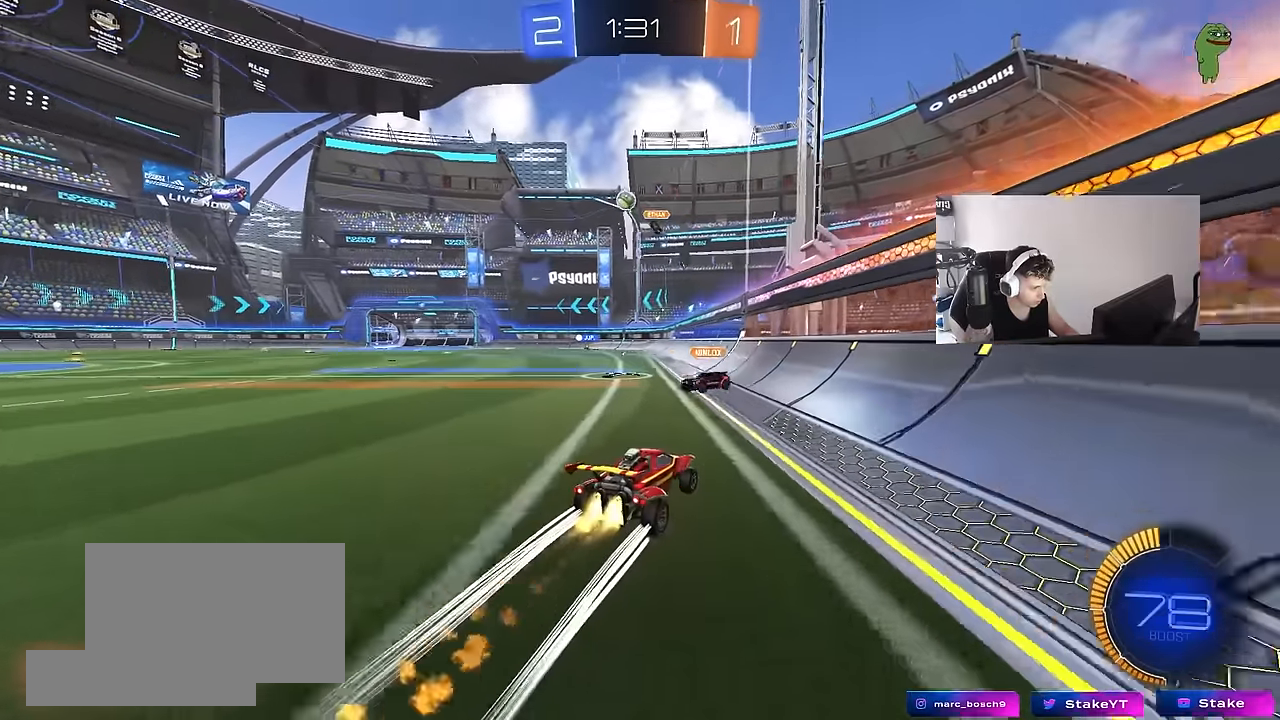
{"keys": ["w"], "mouse": [], "mouse_move": "still", "events": [[50, "a", "down"], [150, "shift", "down"], [233, "mouse_left", "up"], [233, "shift", "up"], [466, "a", "up"]]}
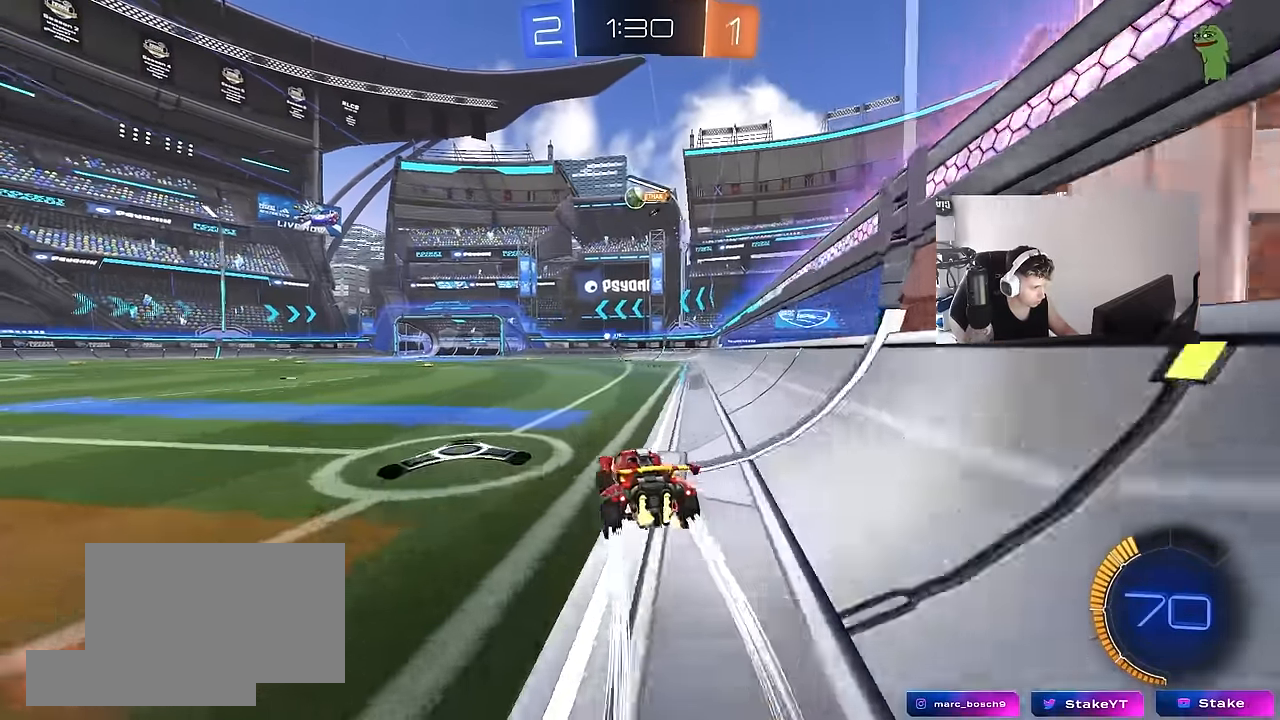
{"keys": ["a", "w"], "mouse": [], "mouse_move": "still", "events": [[16, "d", "down"], [66, "mouse_left", "down"], [116, "d", "up"], [200, "a", "down"], [250, "mouse_left", "up"]]}
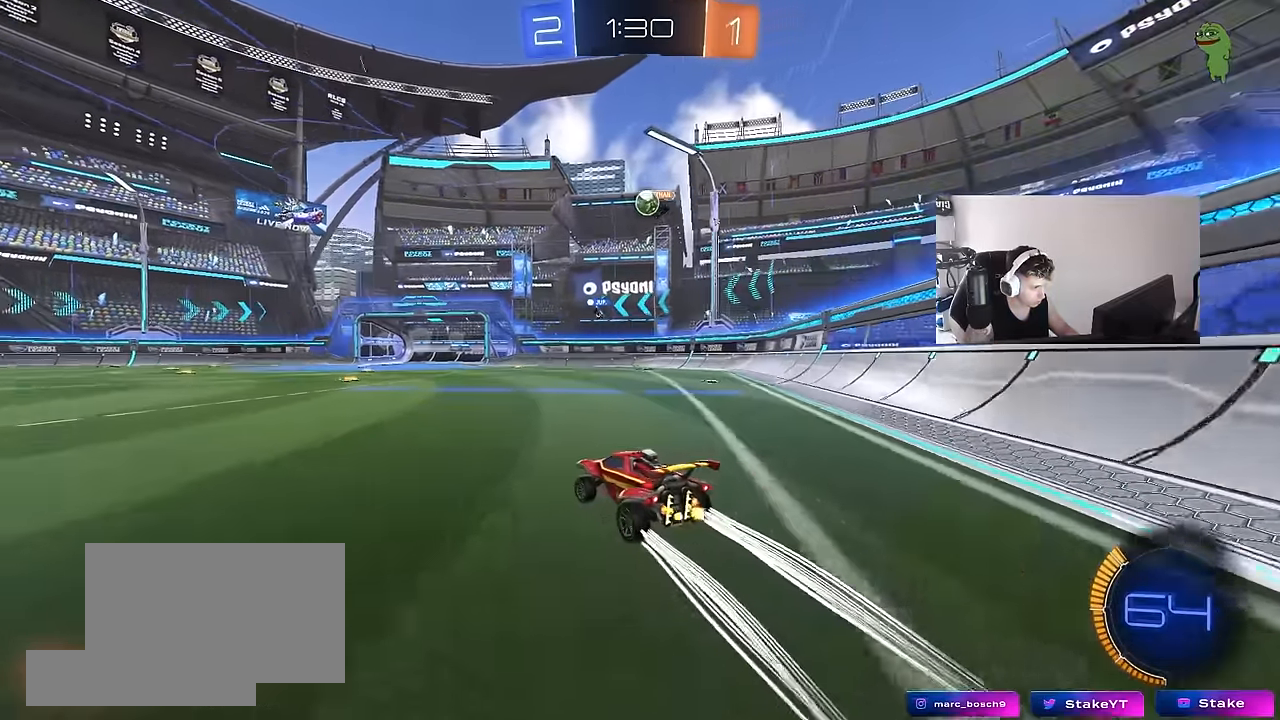
{"keys": ["d", "w"], "mouse": [], "mouse_move": "still", "events": [[133, "a", "up"], [450, "d", "down"]]}
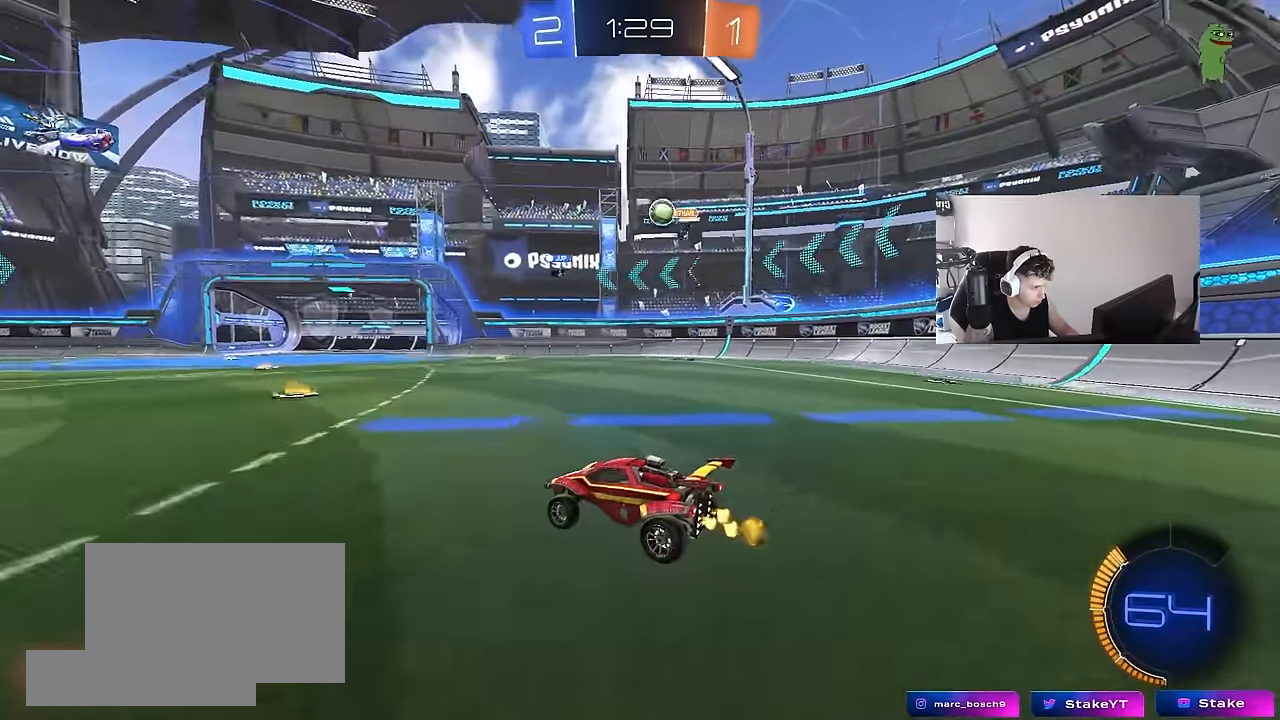
{"keys": ["d"], "mouse": [], "mouse_move": "still", "events": [[100, "d", "up"], [183, "w", "up"], [416, "d", "down"]]}
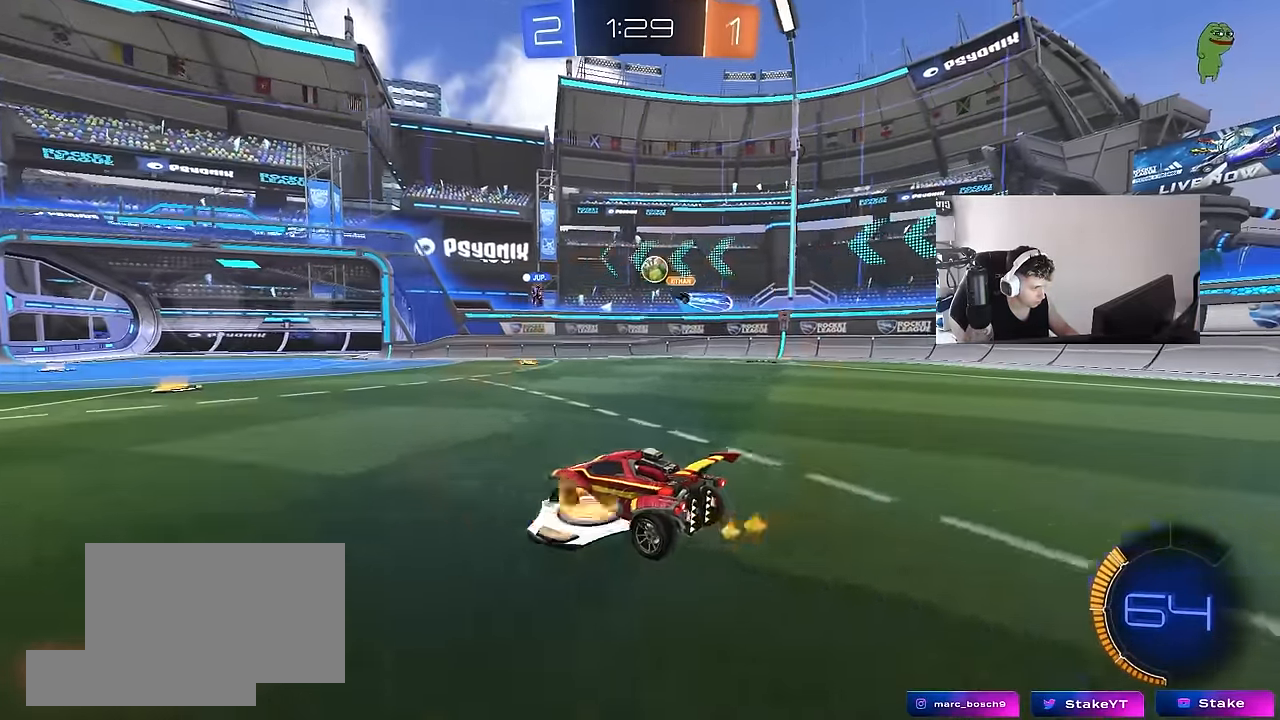
{"keys": ["d"], "mouse": [], "mouse_move": "still", "events": [[16, "s", "down"], [116, "d", "up"], [116, "s", "up"], [350, "d", "down"]]}
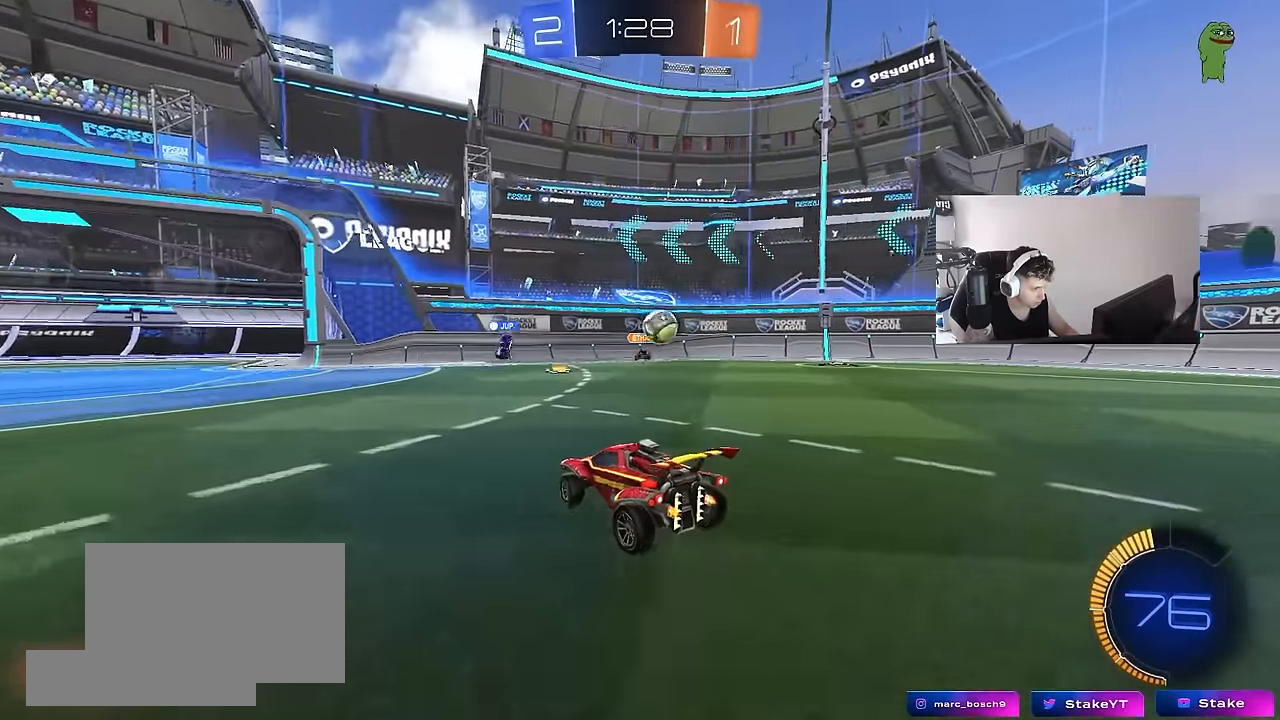
{"keys": ["a", "w"], "mouse": [], "mouse_move": "still", "events": [[33, "d", "up"], [83, "a", "down"], [83, "s", "down"], [183, "s", "up"], [316, "w", "down"]]}
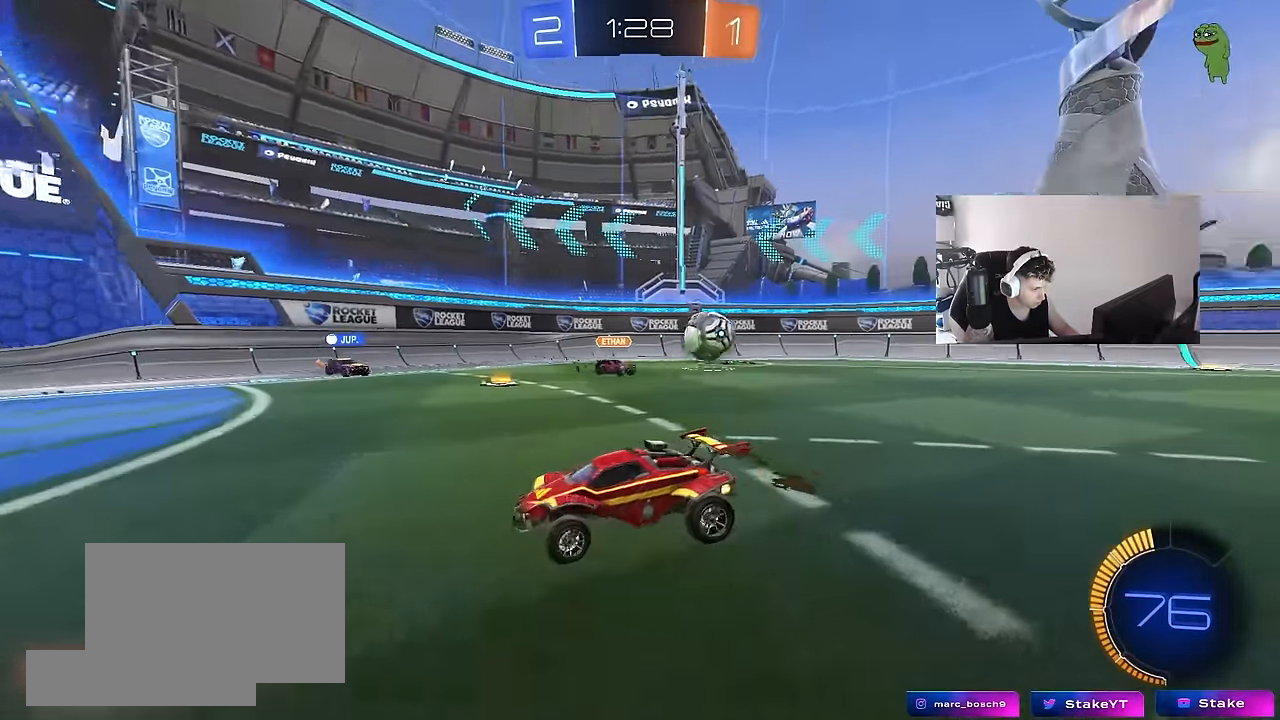
{"keys": ["d", "w"], "mouse": [], "mouse_move": "still", "events": [[150, "a", "up"], [283, "d", "down"]]}
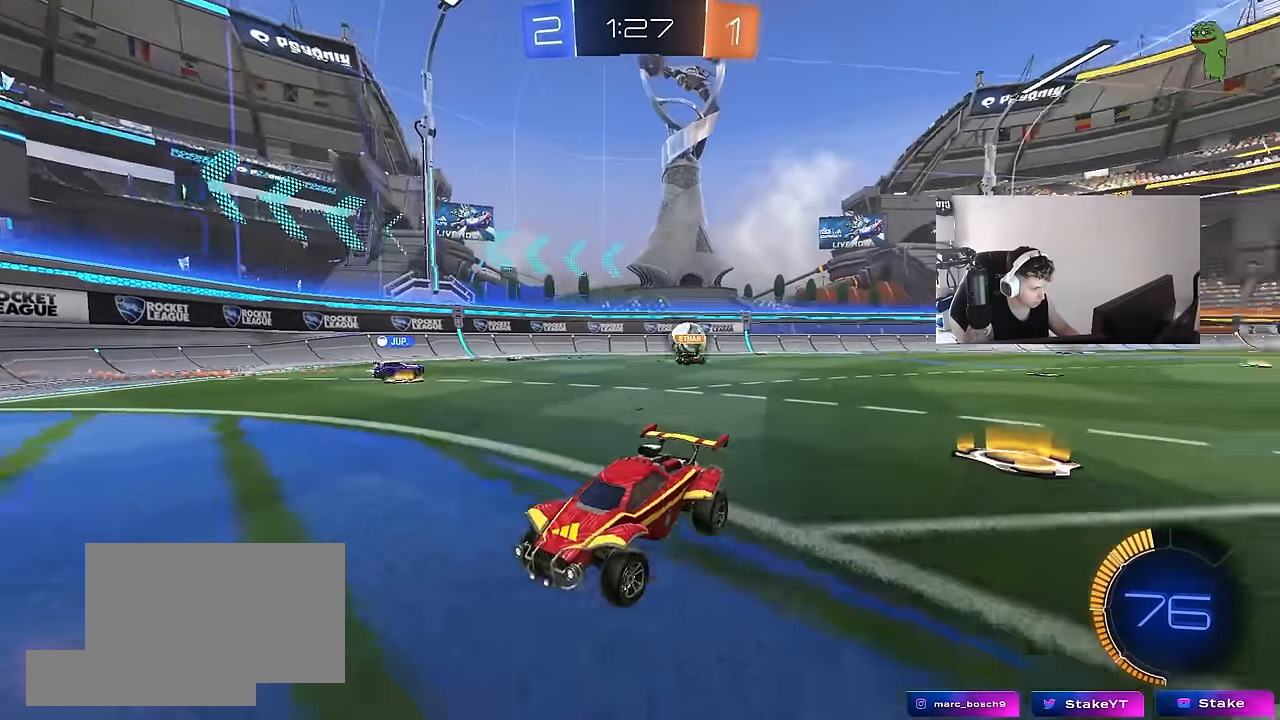
{"keys": ["d", "w"], "mouse": [], "mouse_move": "still", "events": [[16, "shift", "down"], [166, "shift", "up"]]}